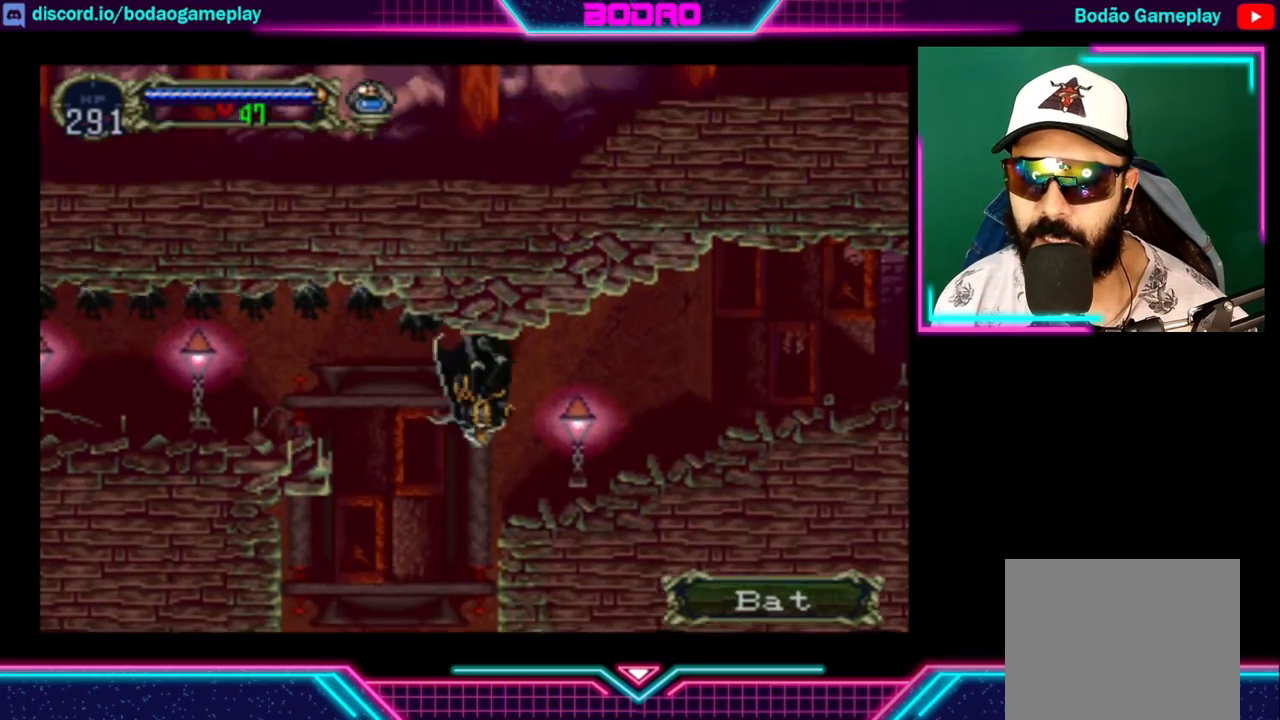
Gameplay with a controller (Xbox layout); each line is a JSON object with the inputs held at the frame after it. "events" lists button and stick changes between this image and that frame as [ms after this image, input, new state], when the widget could be followed in between. Not read: R3.
{"buttons": ["A"], "left_stick": "right", "right_stick": "center", "events": [[480, "A", "down"]]}
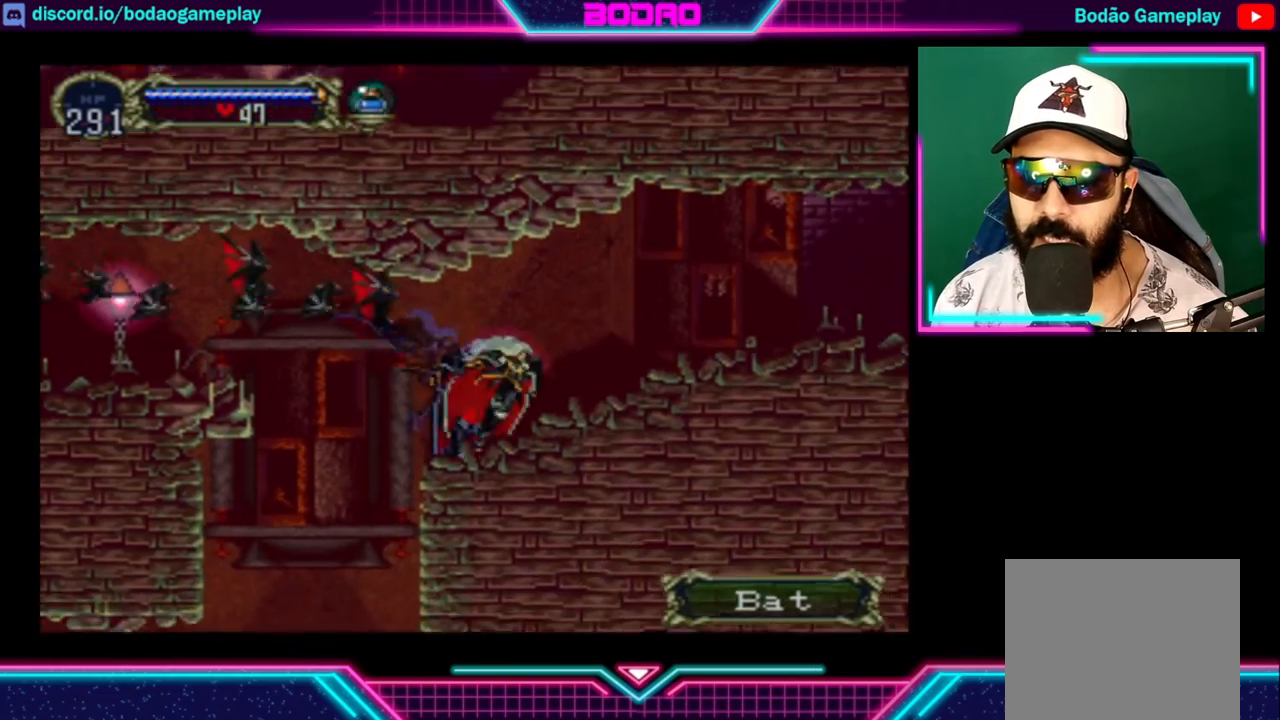
{"buttons": [], "left_stick": "right", "right_stick": "center", "events": [[200, "A", "up"]]}
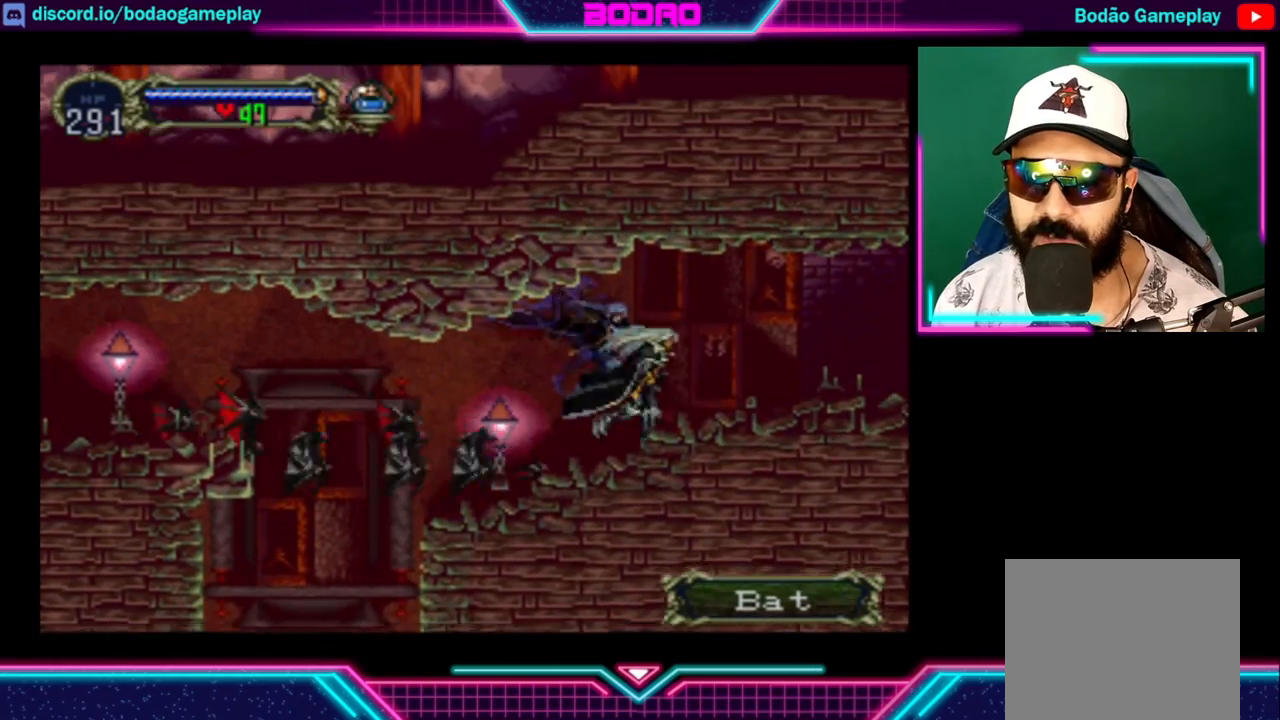
{"buttons": [], "left_stick": "right", "right_stick": "center", "events": [[80, "A", "down"], [200, "A", "up"]]}
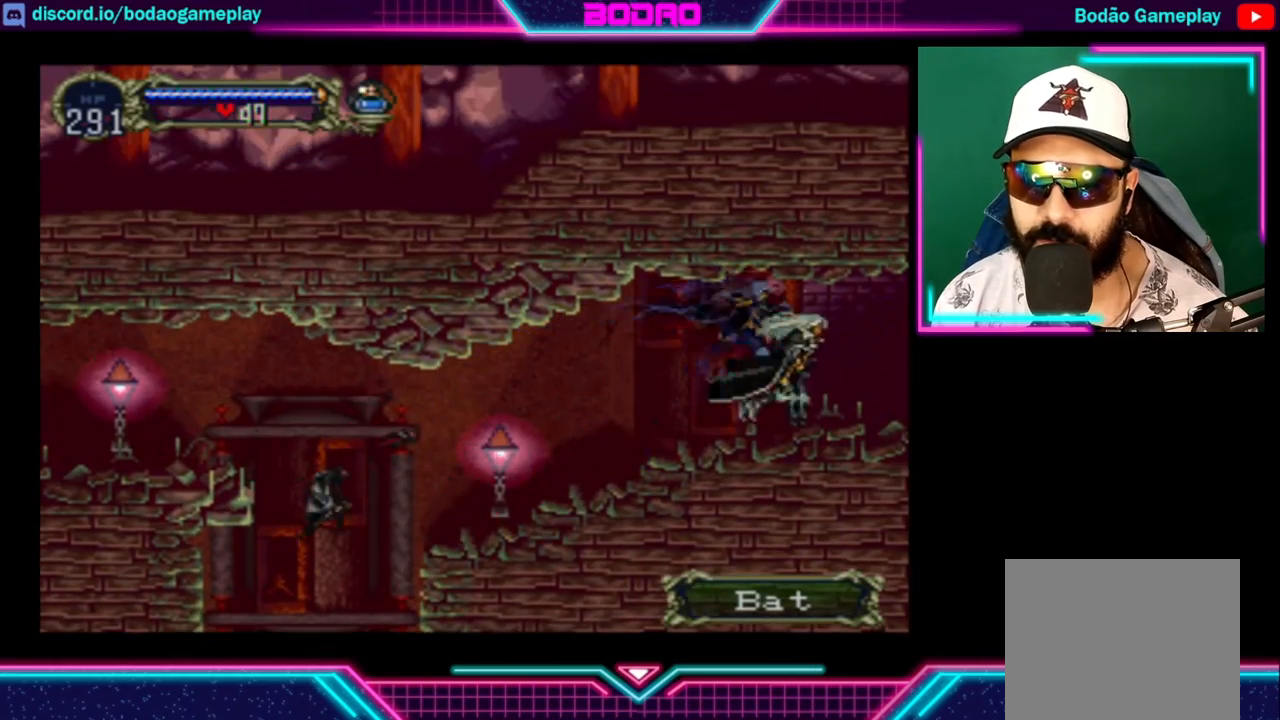
{"buttons": [], "left_stick": "right", "right_stick": "center", "events": [[40, "A", "down"], [160, "A", "up"]]}
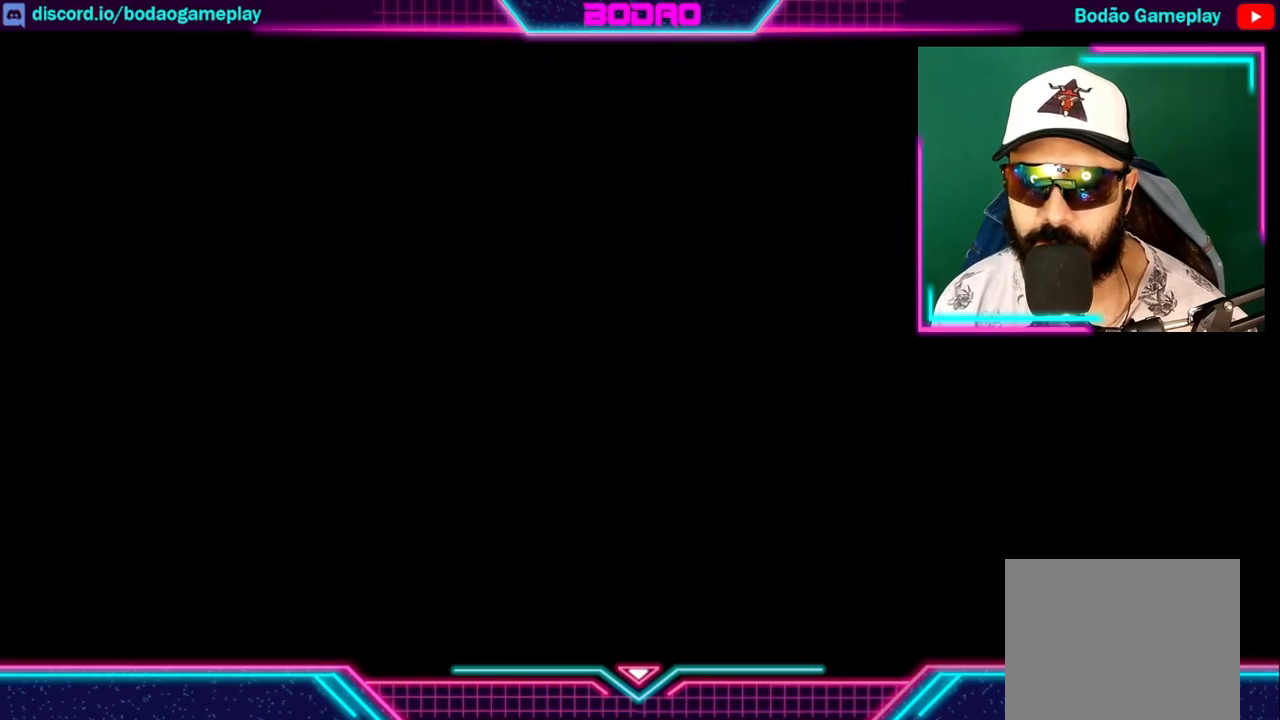
{"buttons": [], "left_stick": "right", "right_stick": "center", "events": []}
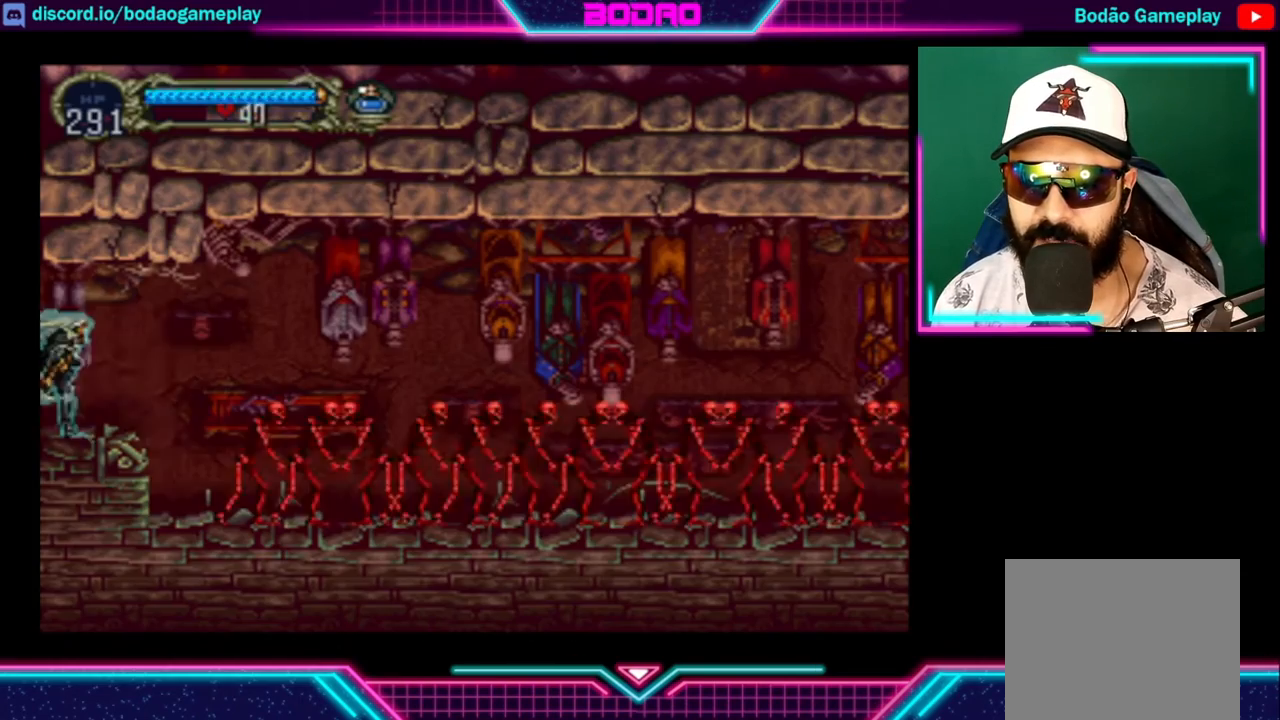
{"buttons": [], "left_stick": "left", "right_stick": "center", "events": [[440, "left_stick", "left"]]}
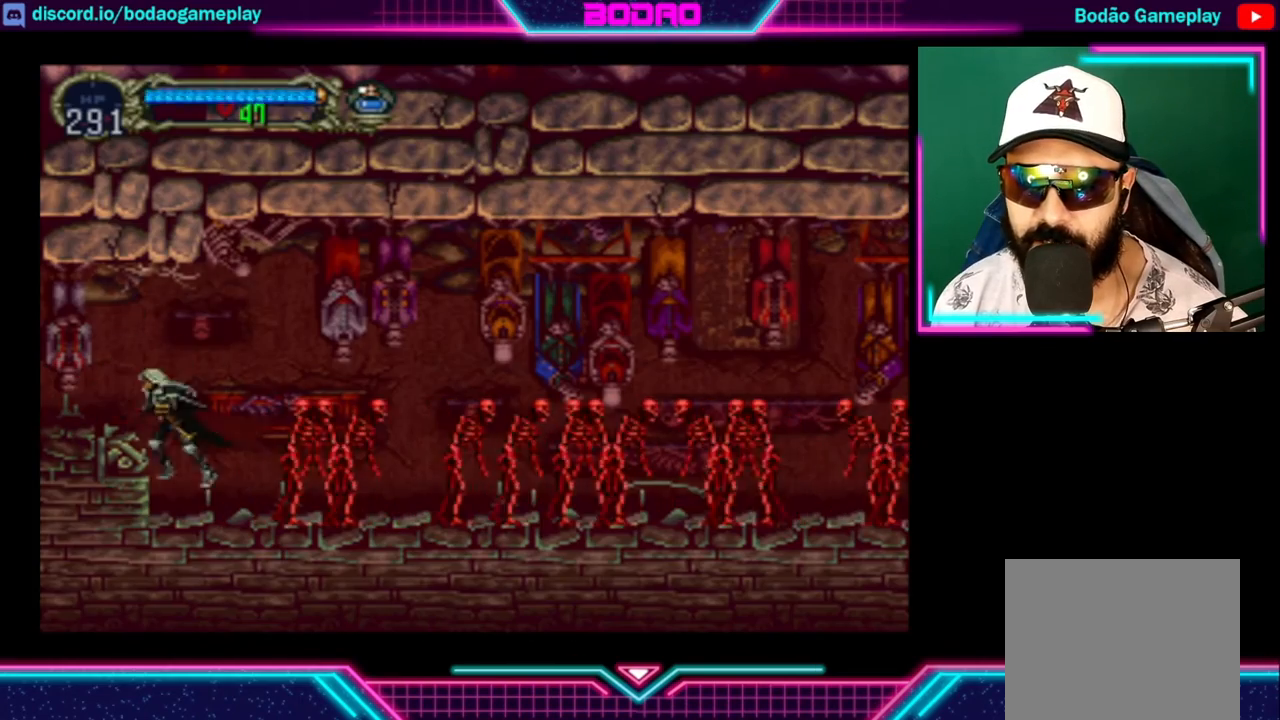
{"buttons": ["A"], "left_stick": "center", "right_stick": "center", "events": [[240, "left_stick", "right"], [360, "left_stick", "center"], [400, "A", "down"]]}
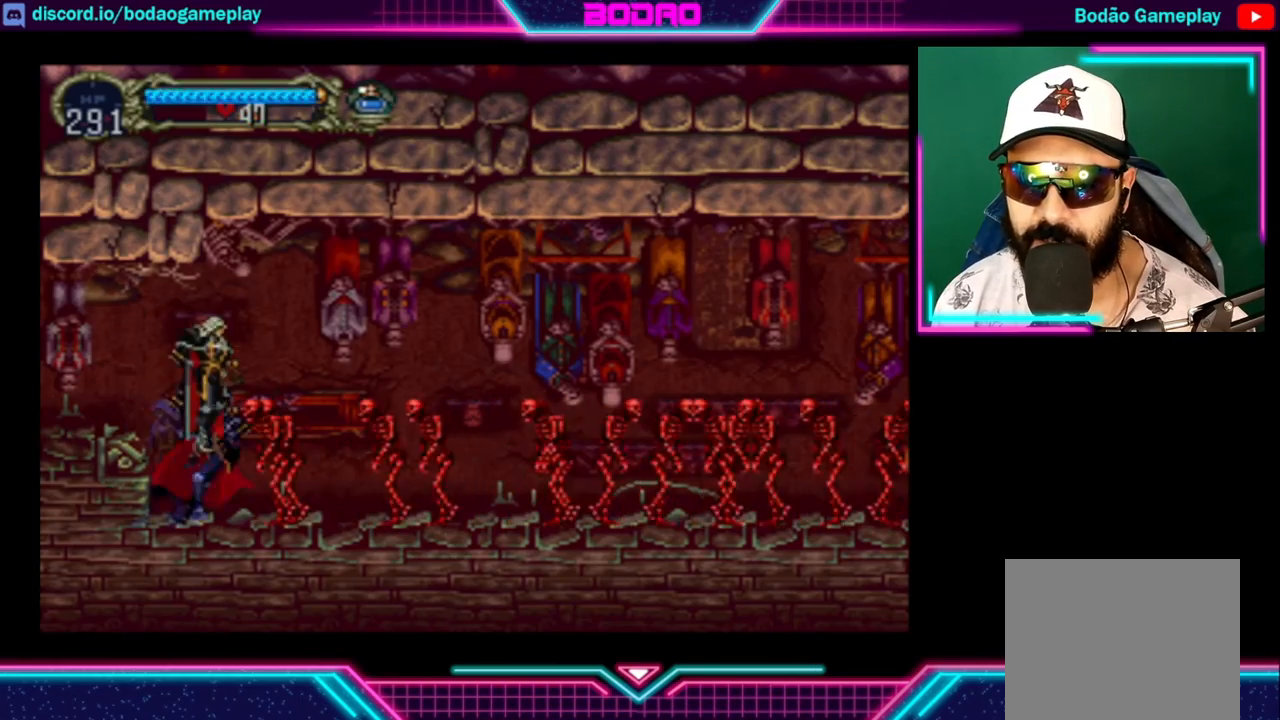
{"buttons": ["A"], "left_stick": "center", "right_stick": "center", "events": [[160, "A", "up"], [480, "A", "down"]]}
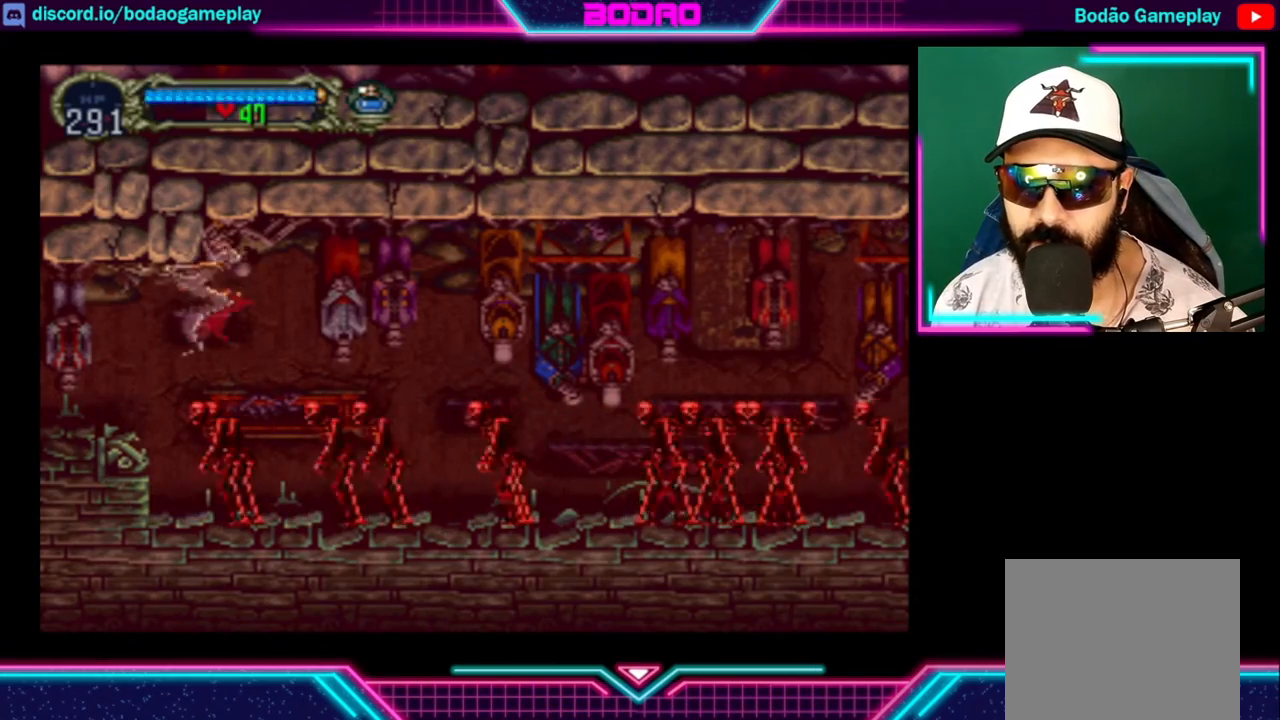
{"buttons": ["A"], "left_stick": "right", "right_stick": "center", "events": [[160, "left_stick", "up"], [280, "left_stick", "left"], [400, "left_stick", "down-right"], [480, "left_stick", "right"]]}
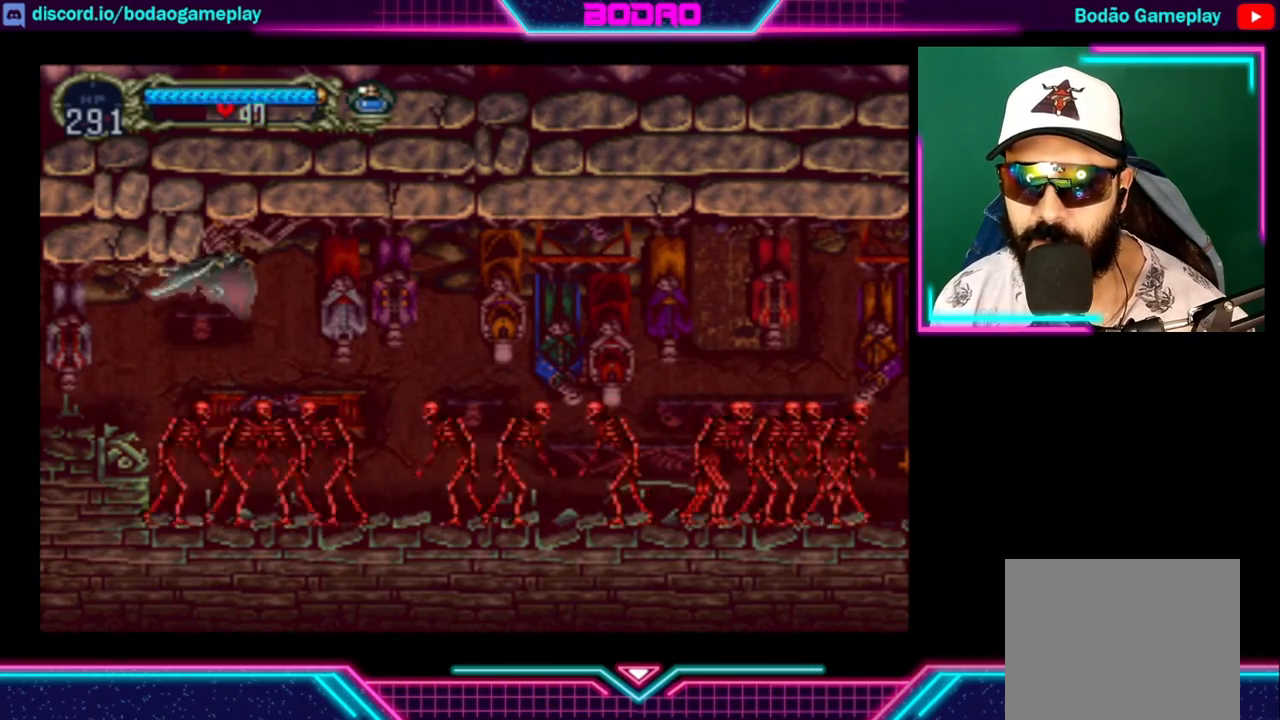
{"buttons": ["A"], "left_stick": "up", "right_stick": "center", "events": [[80, "left_stick", "center"], [120, "A", "up"], [440, "A", "down"], [480, "left_stick", "up"]]}
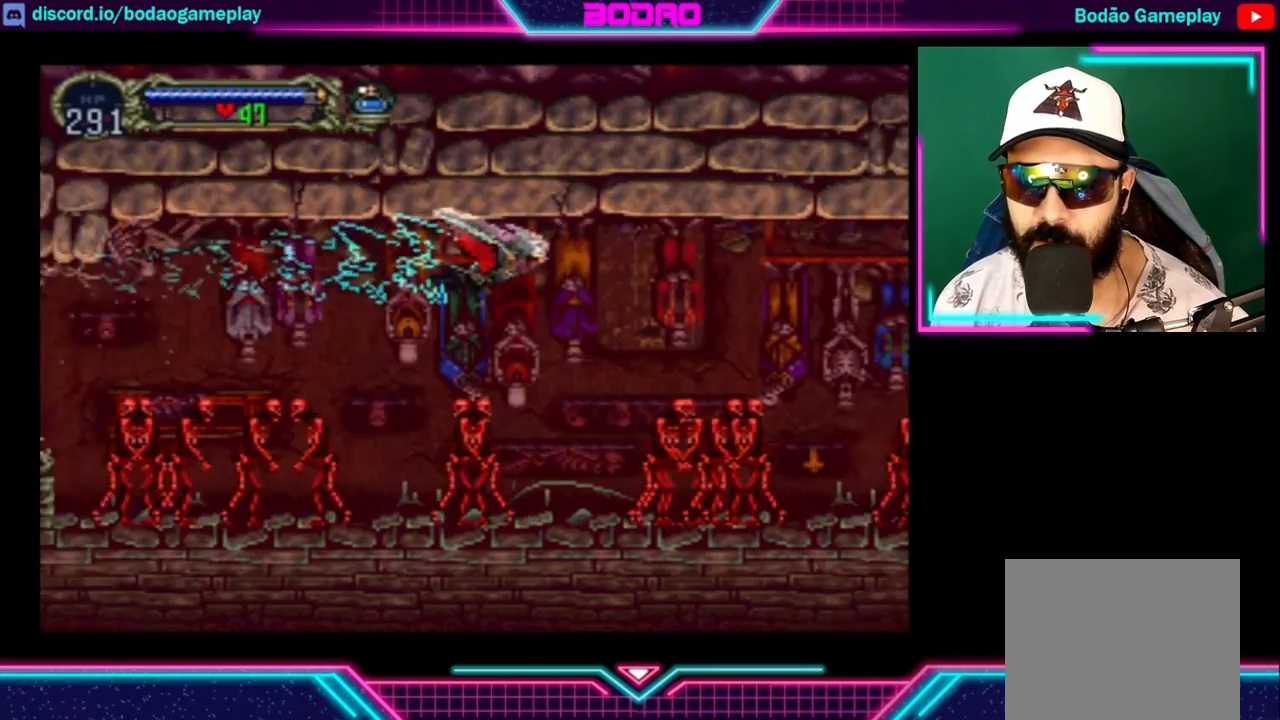
{"buttons": [], "left_stick": "center", "right_stick": "center", "events": [[80, "left_stick", "center"], [320, "A", "up"]]}
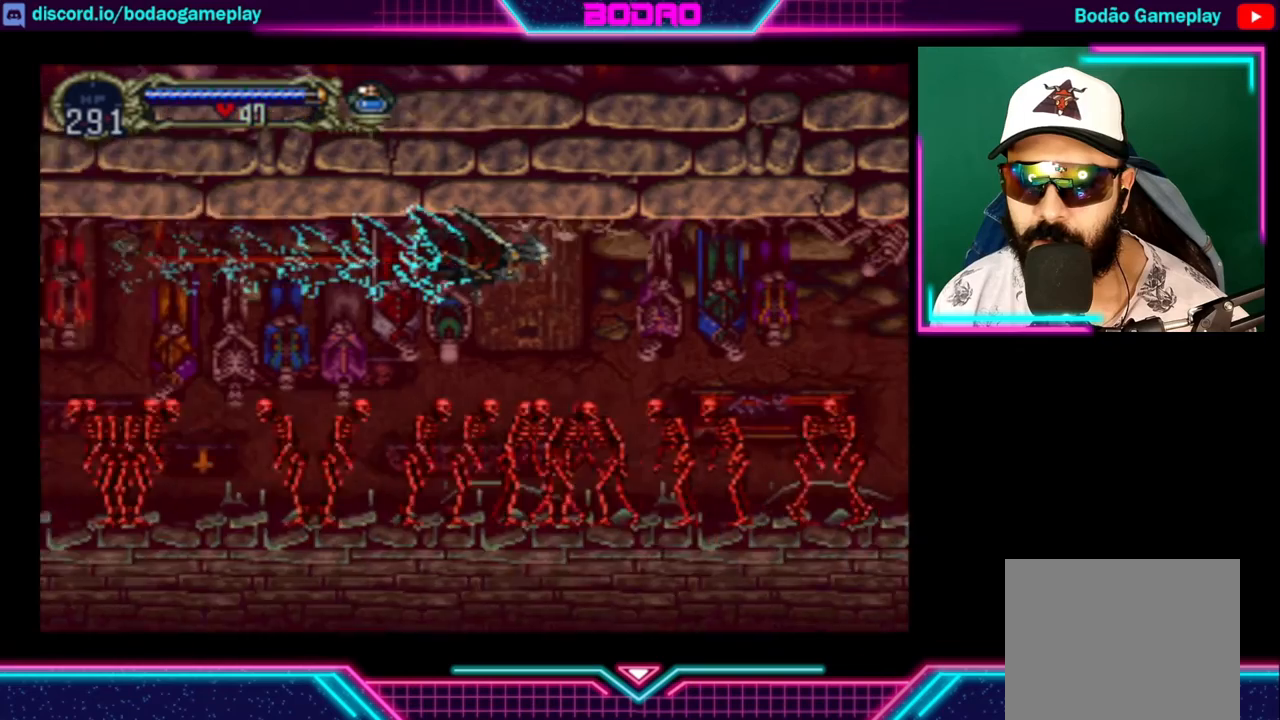
{"buttons": [], "left_stick": "center", "right_stick": "center", "events": []}
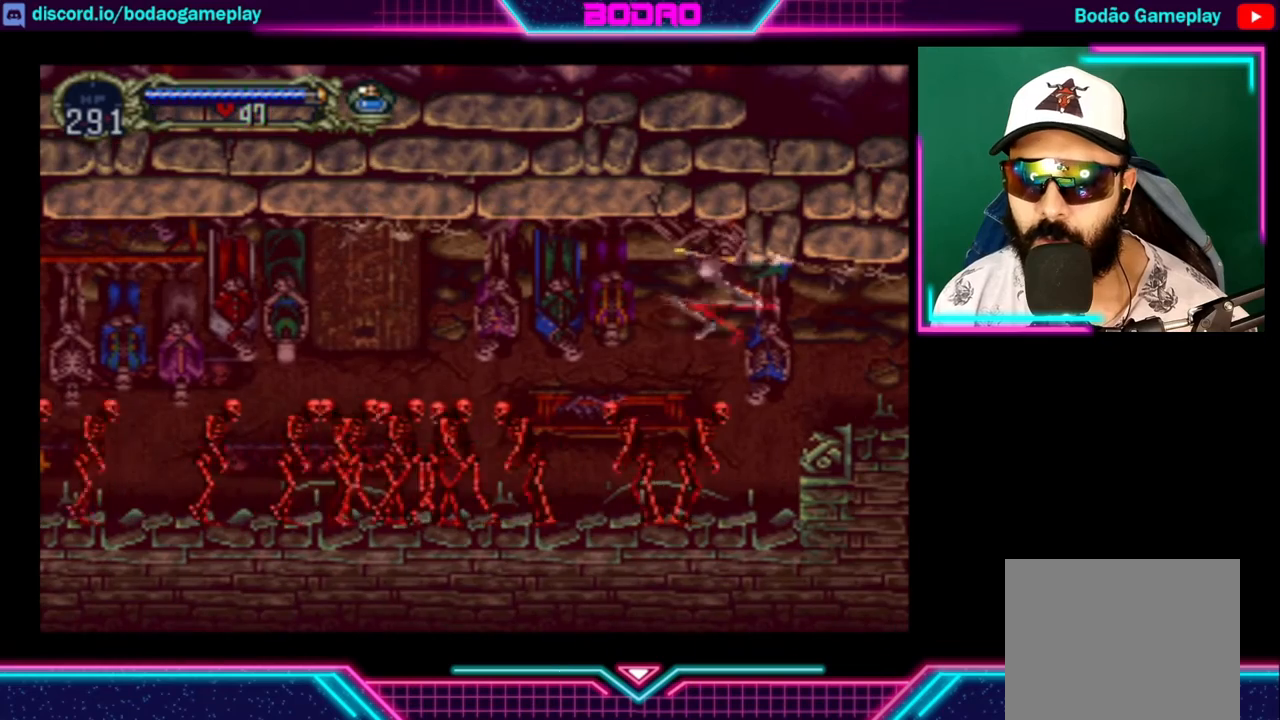
{"buttons": [], "left_stick": "right", "right_stick": "center", "events": [[360, "left_stick", "right"]]}
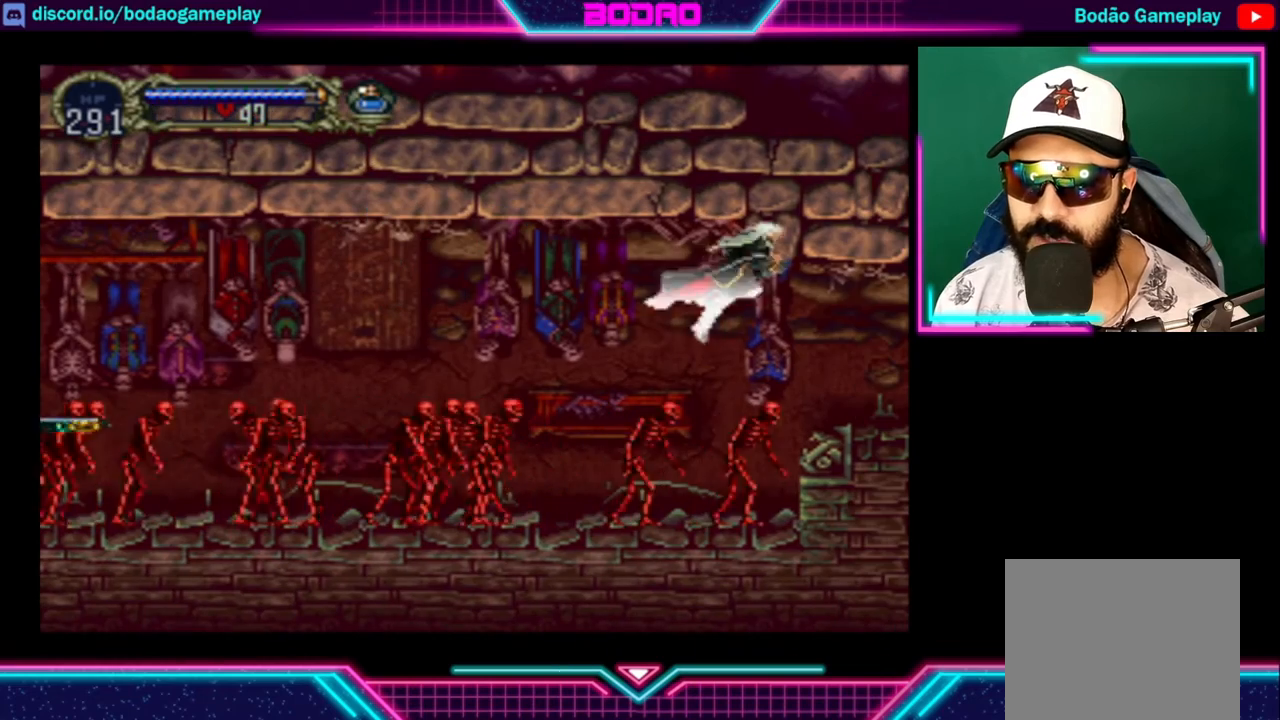
{"buttons": ["A"], "left_stick": "right", "right_stick": "center", "events": [[160, "A", "down"], [360, "A", "up"], [440, "A", "down"]]}
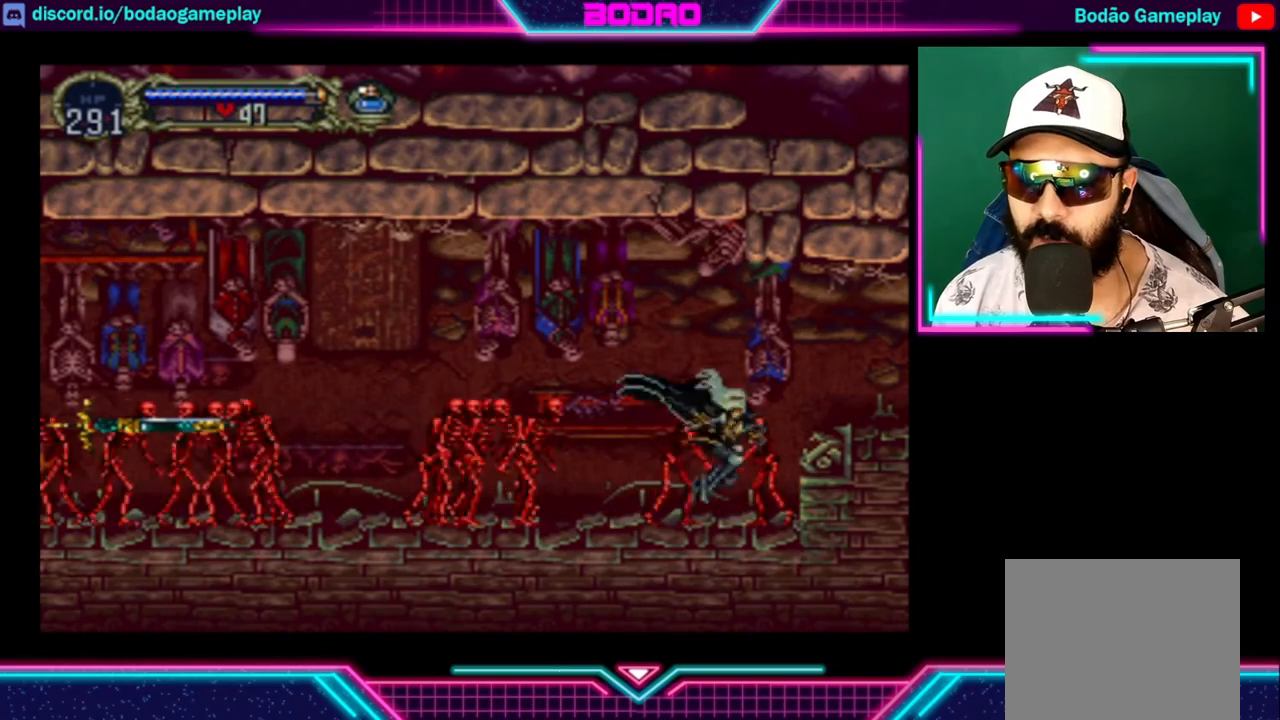
{"buttons": ["A"], "left_stick": "right", "right_stick": "center", "events": [[160, "A", "up"], [200, "A", "down"], [400, "A", "up"], [520, "A", "down"]]}
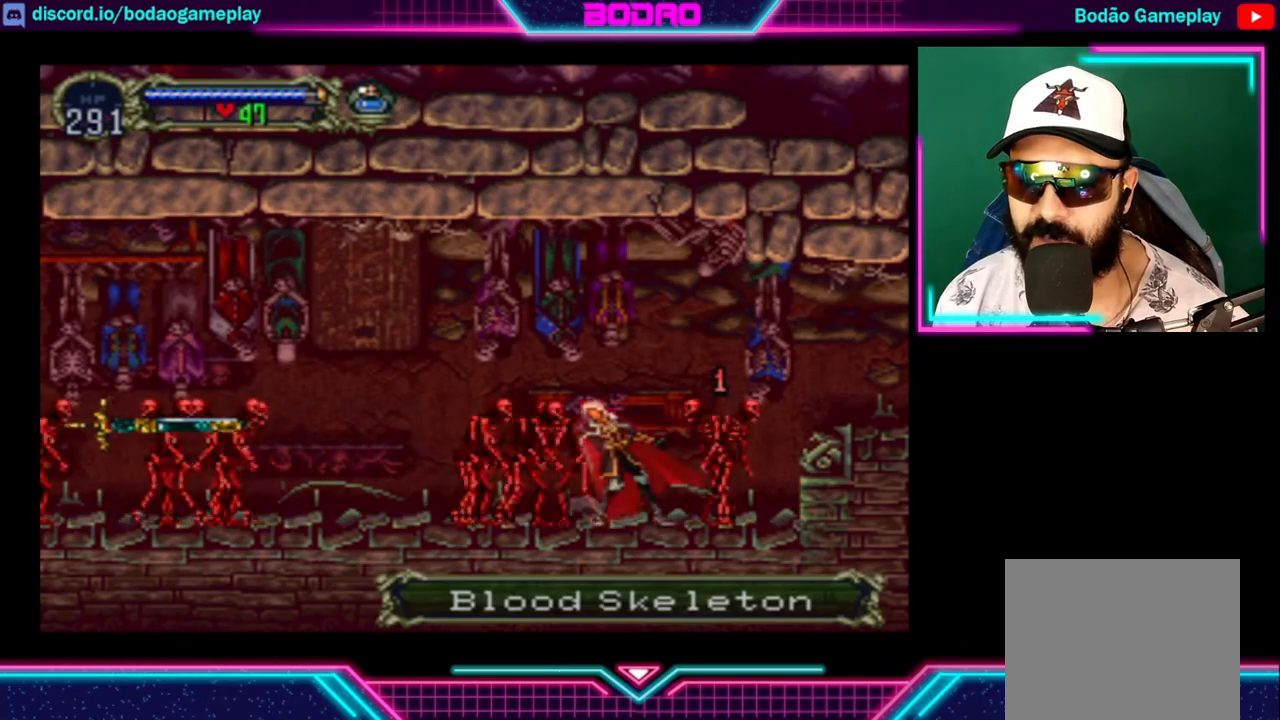
{"buttons": ["A"], "left_stick": "right", "right_stick": "center", "events": [[200, "A", "up"], [280, "A", "down"]]}
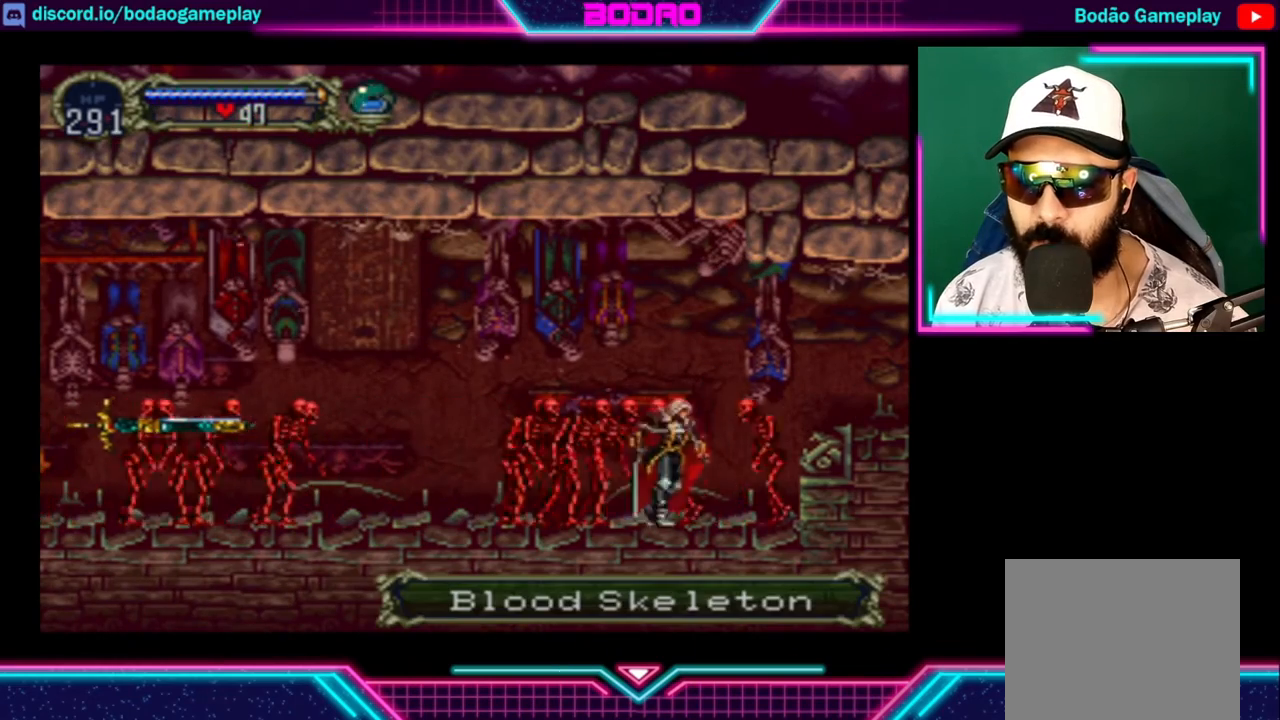
{"buttons": ["A"], "left_stick": "right", "right_stick": "center", "events": [[40, "A", "up"], [160, "A", "down"], [400, "A", "up"], [520, "A", "down"]]}
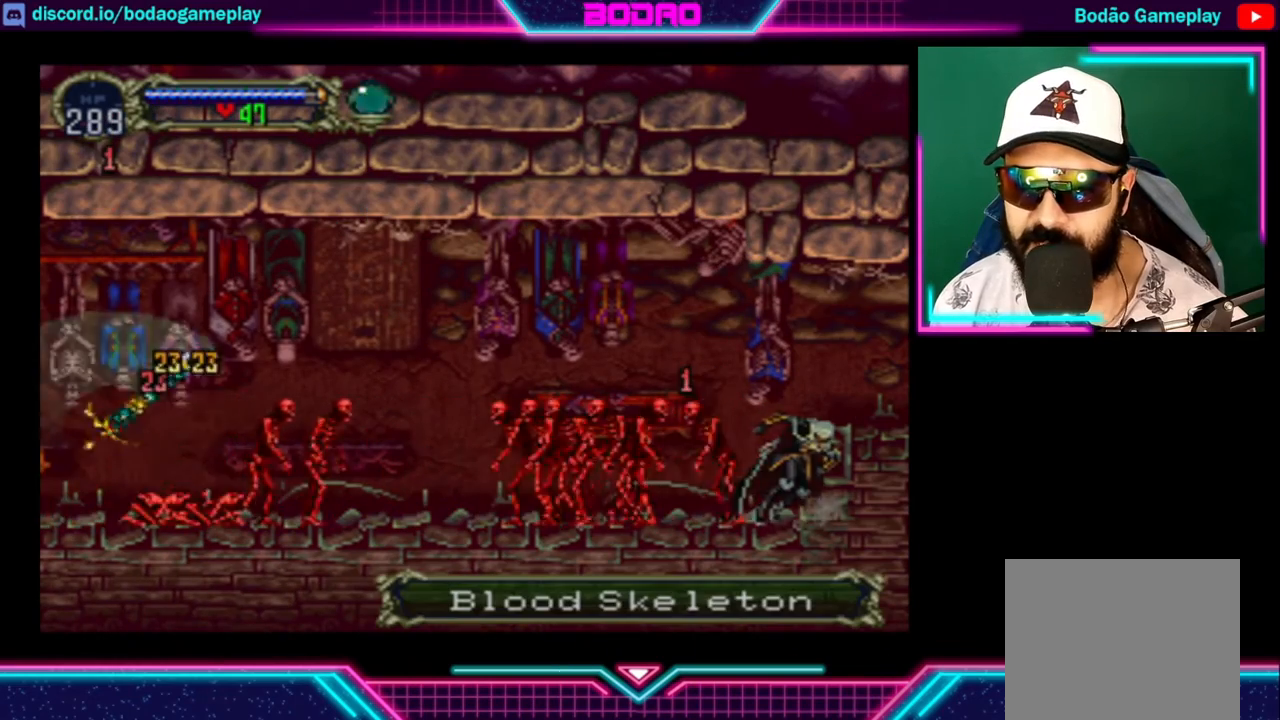
{"buttons": ["A"], "left_stick": "right", "right_stick": "center", "events": [[120, "A", "up"], [480, "A", "down"]]}
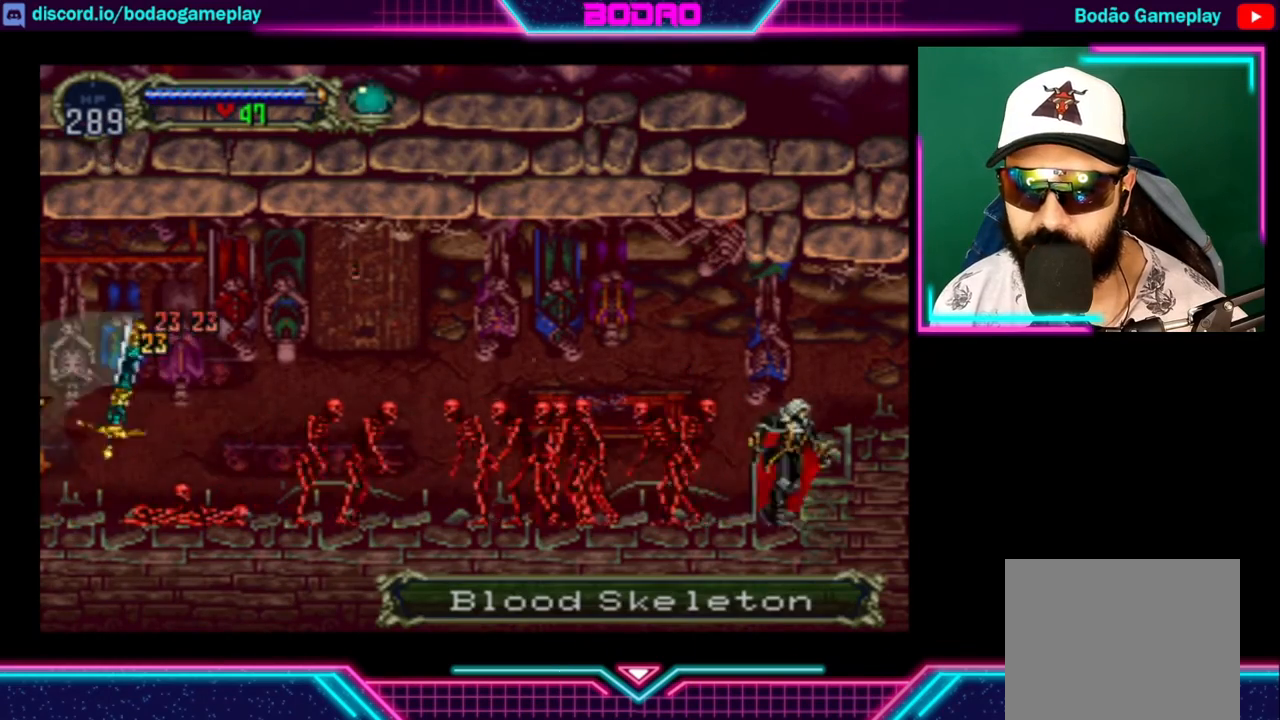
{"buttons": [], "left_stick": "right", "right_stick": "center", "events": [[200, "A", "up"]]}
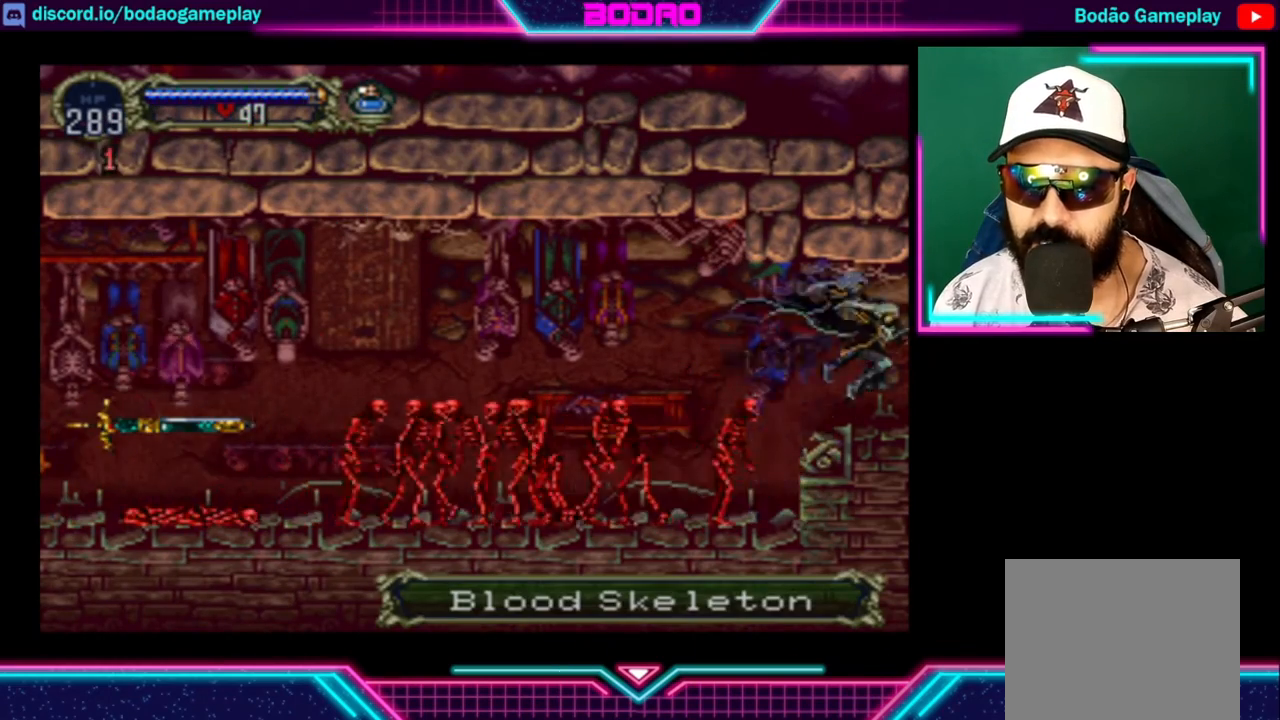
{"buttons": [], "left_stick": "right", "right_stick": "center", "events": []}
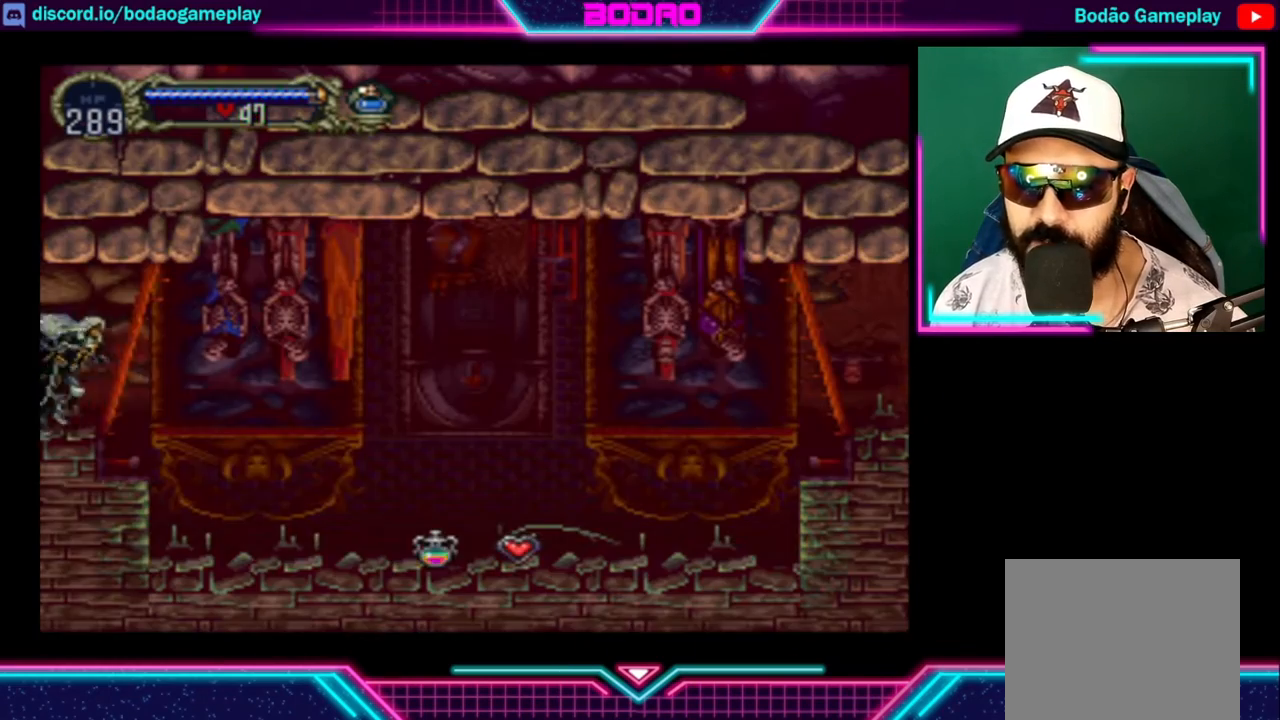
{"buttons": [], "left_stick": "right", "right_stick": "center", "events": []}
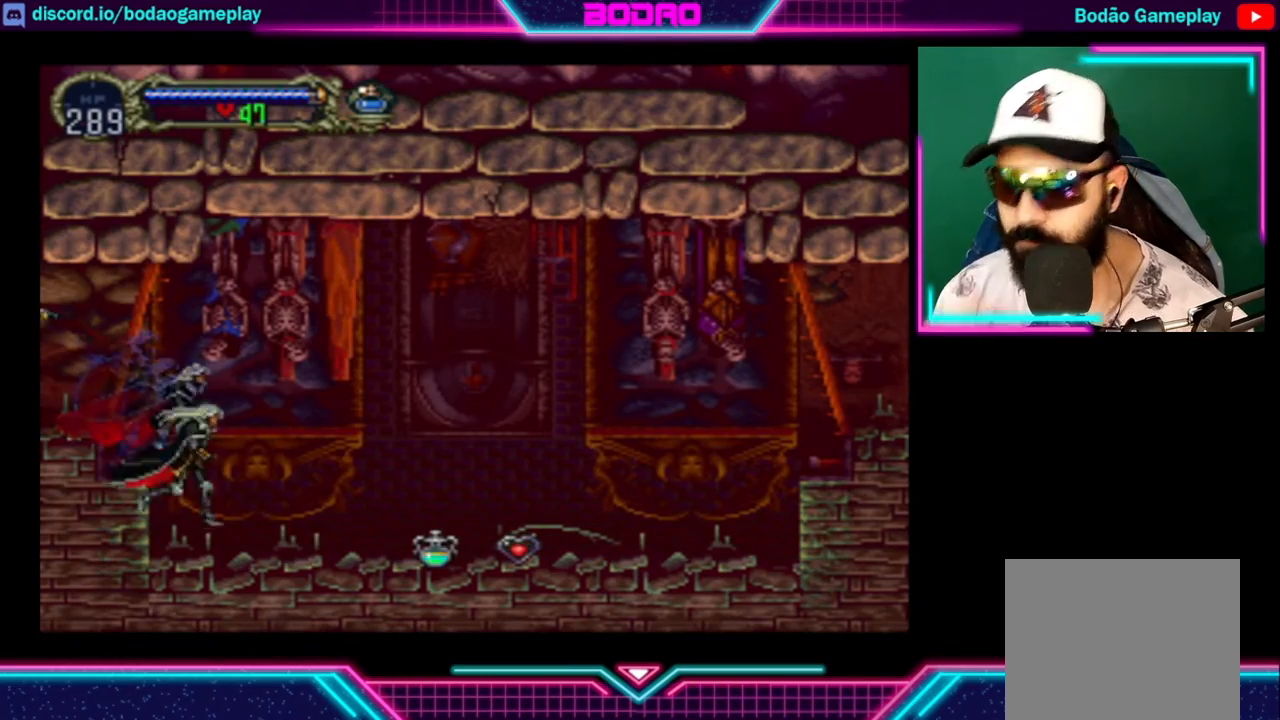
{"buttons": [], "left_stick": "right", "right_stick": "center", "events": []}
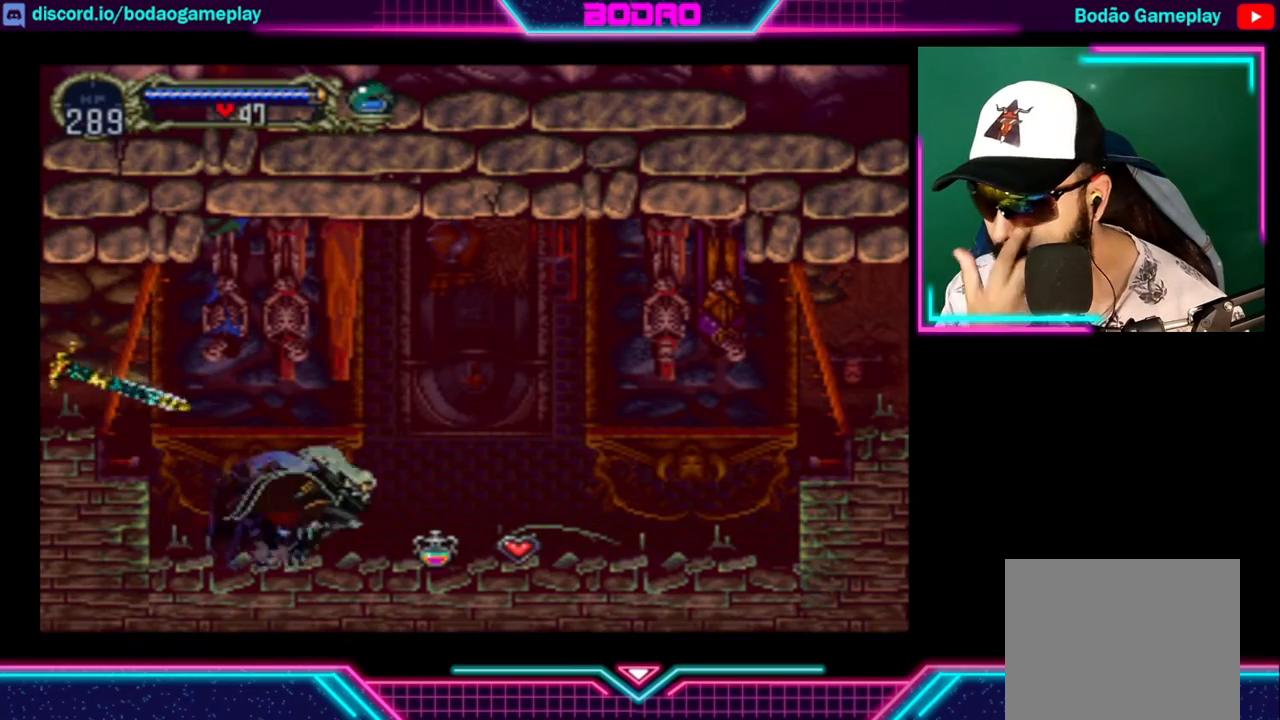
{"buttons": [], "left_stick": "right", "right_stick": "center", "events": []}
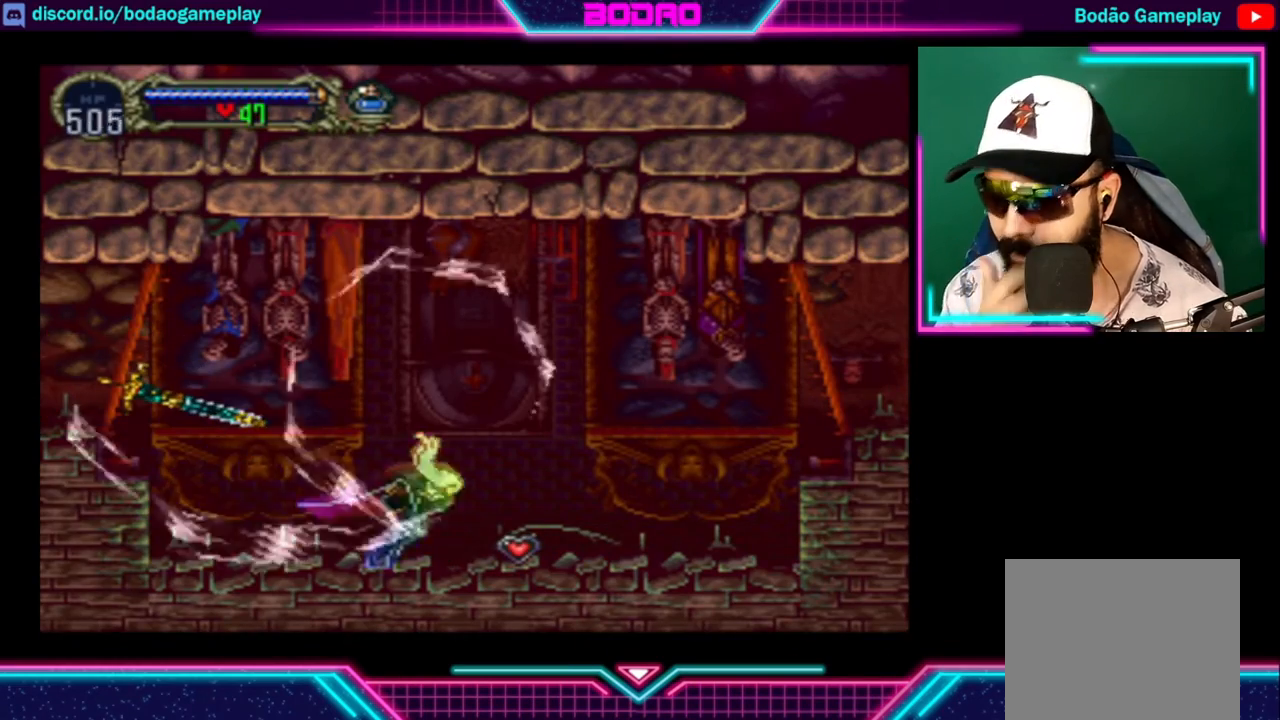
{"buttons": [], "left_stick": "center", "right_stick": "center", "events": [[80, "left_stick", "center"]]}
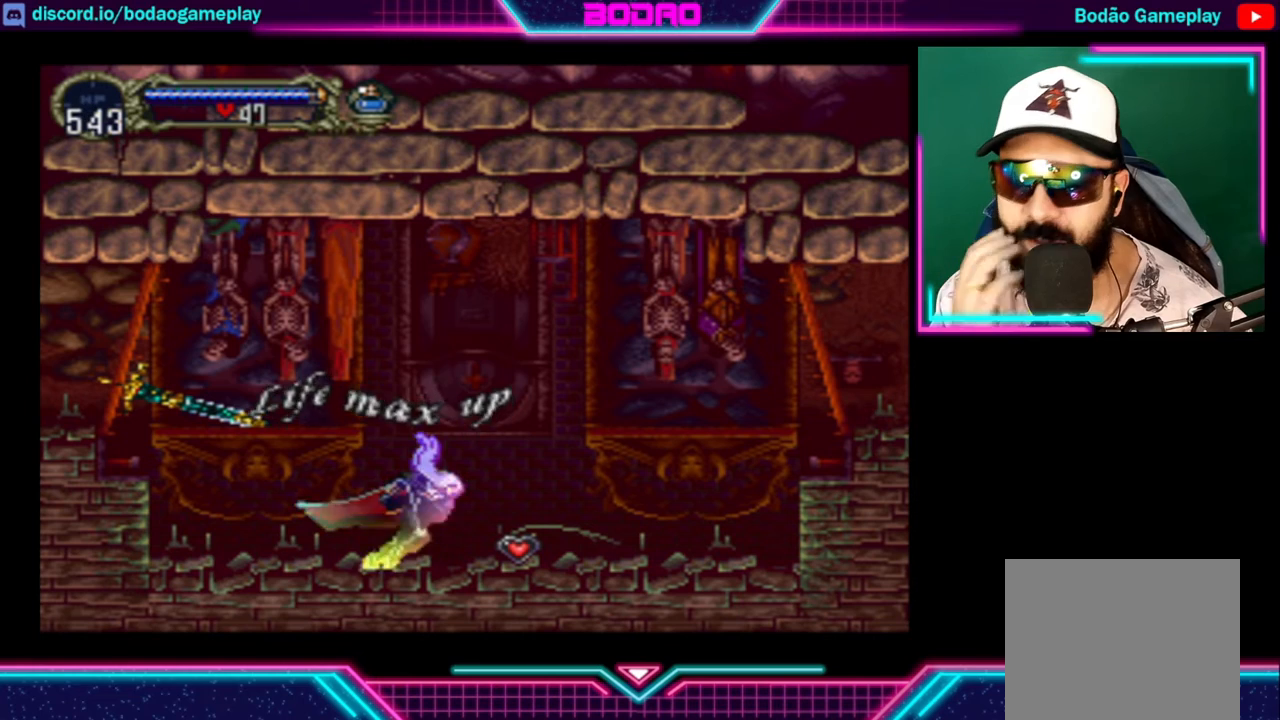
{"buttons": [], "left_stick": "center", "right_stick": "center", "events": []}
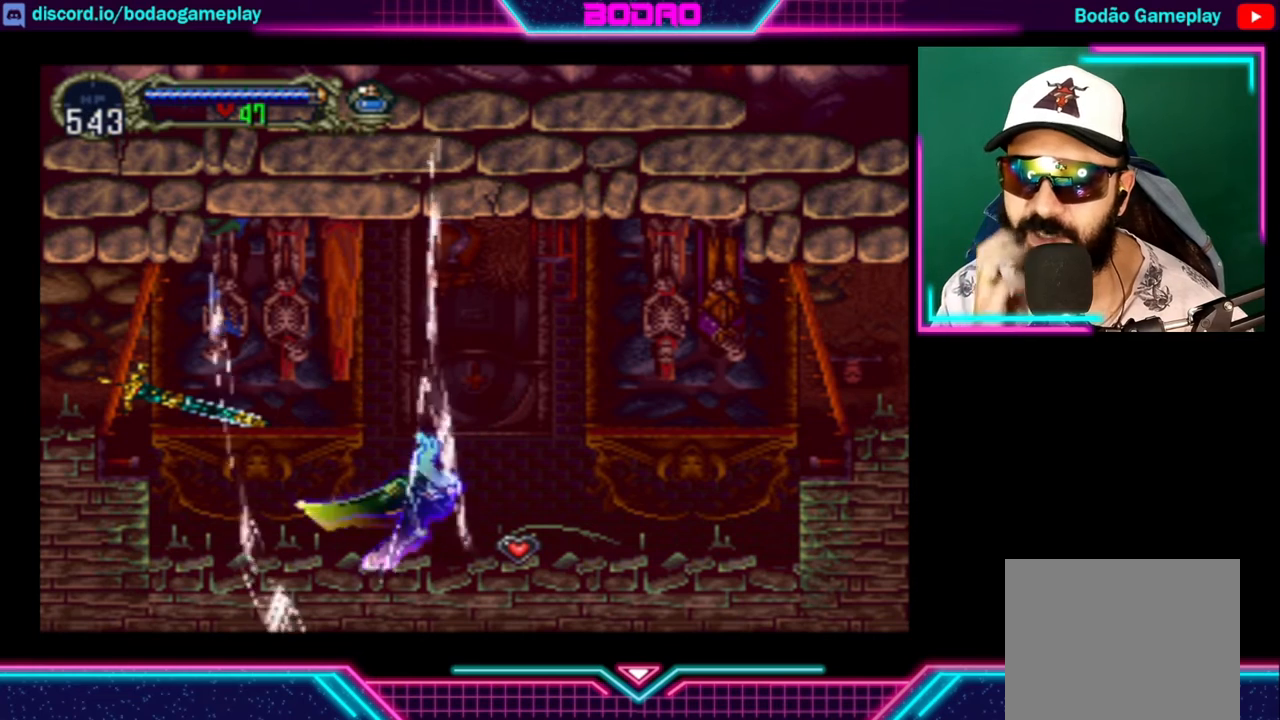
{"buttons": [], "left_stick": "right", "right_stick": "center", "events": [[80, "left_stick", "right"]]}
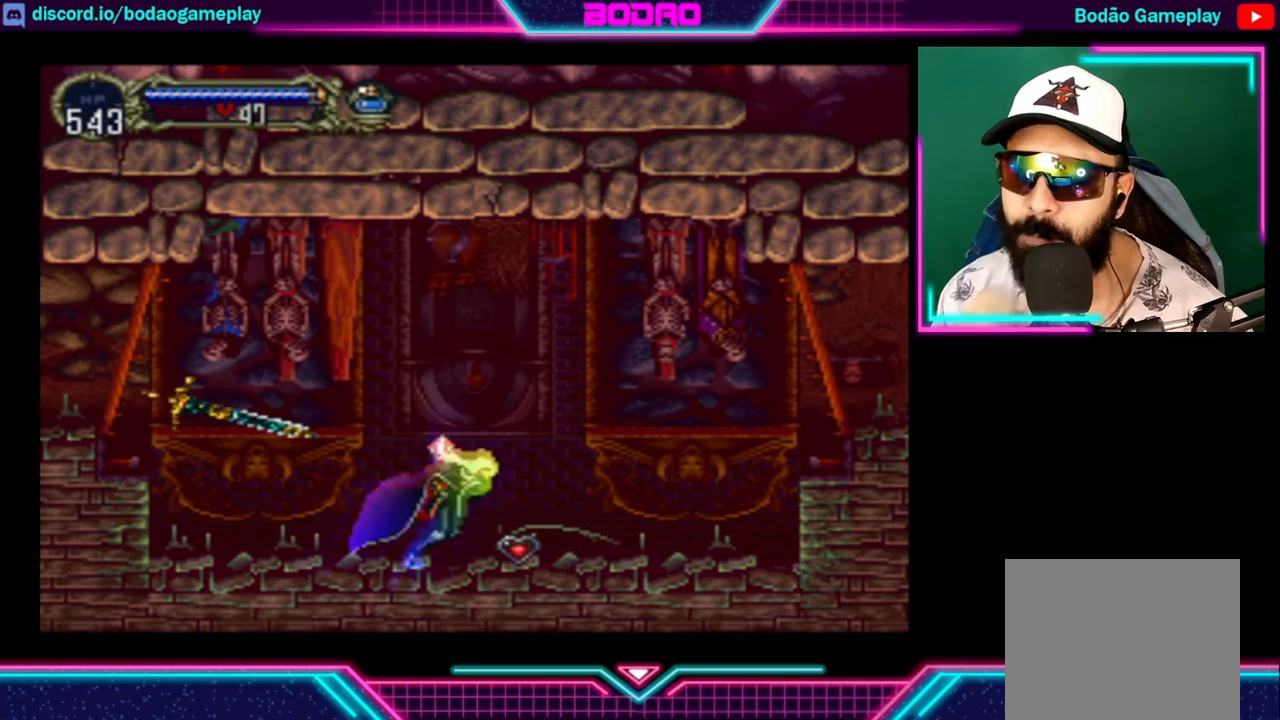
{"buttons": [], "left_stick": "right", "right_stick": "center", "events": []}
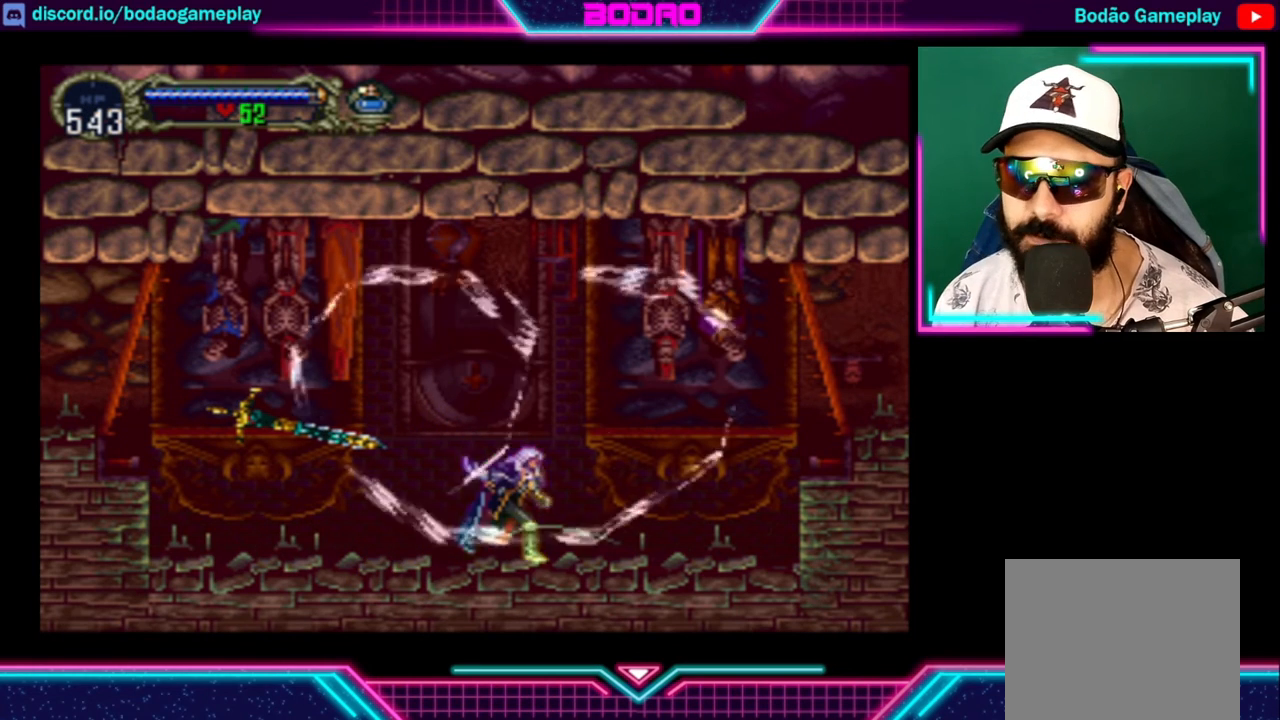
{"buttons": [], "left_stick": "right", "right_stick": "center", "events": []}
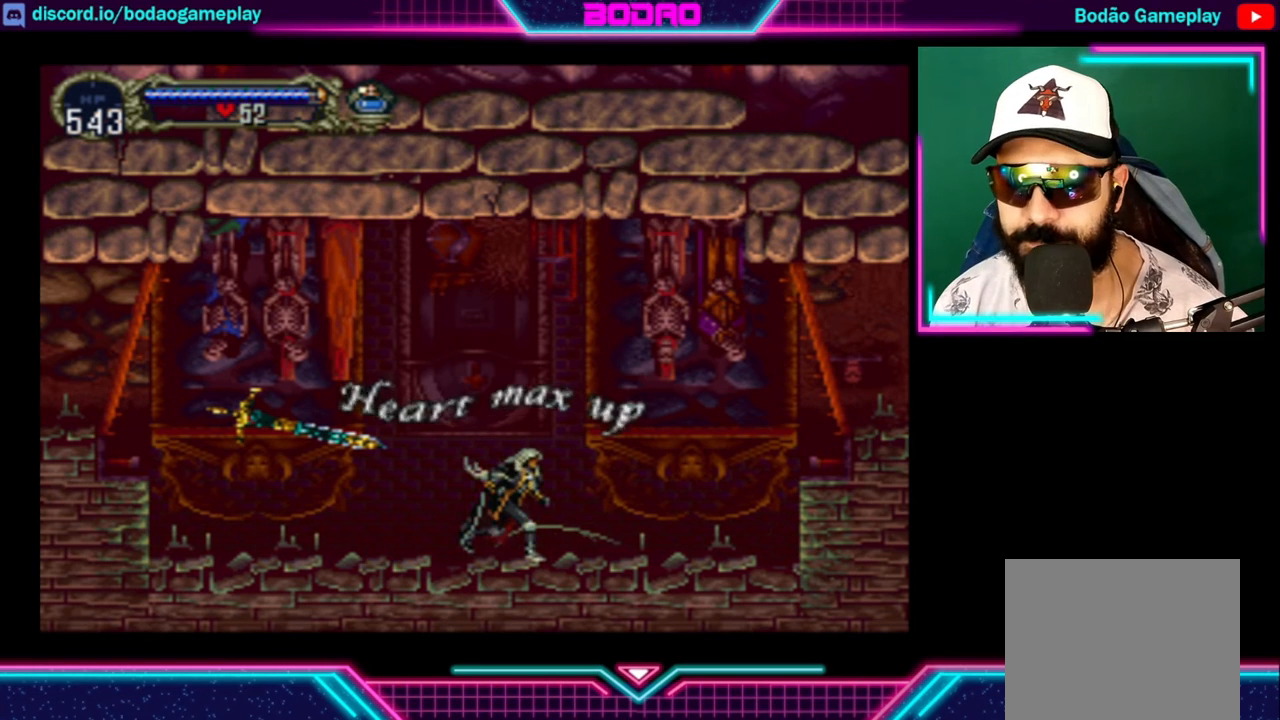
{"buttons": [], "left_stick": "right", "right_stick": "center", "events": []}